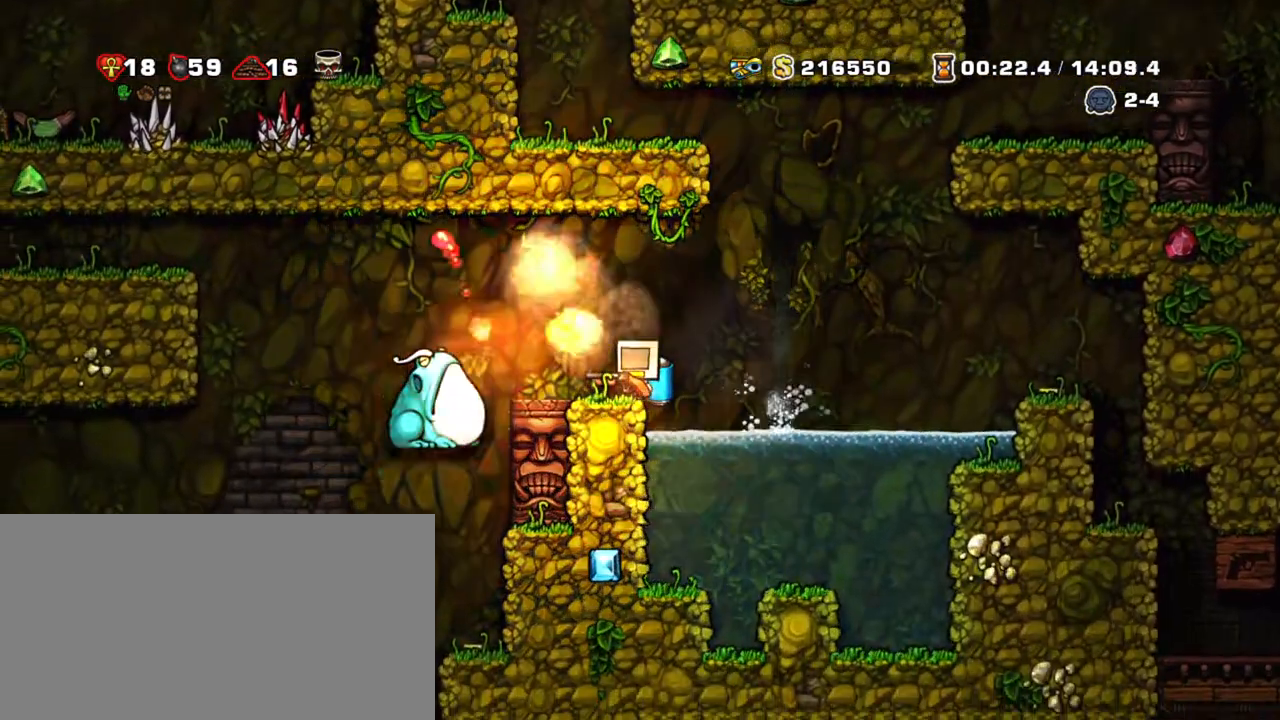
Gameplay with keyboard; each line is a JSON object with the keys held at the frame after it. "events" lists presses ("down") and releases ("up") of "a", "down", "escape", "left", "right", "s", "shift", "space", "tab", "up", "x" and "z" between this image and that frame as [ms after this image, input, new state], when the widget could be followed in between. No other keys are recorded. Mouse input is not recorded.
{"keys": ["shift"], "events": []}
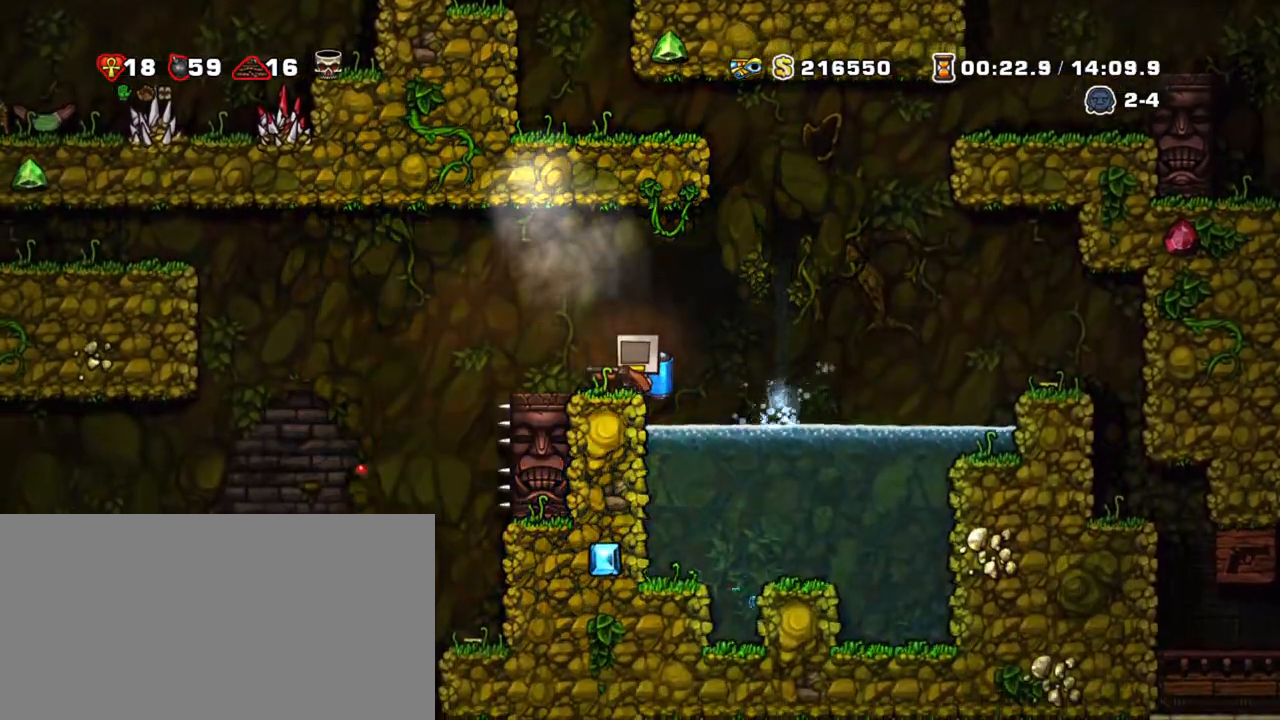
{"keys": ["left", "shift"], "events": [[350, "left", "down"]]}
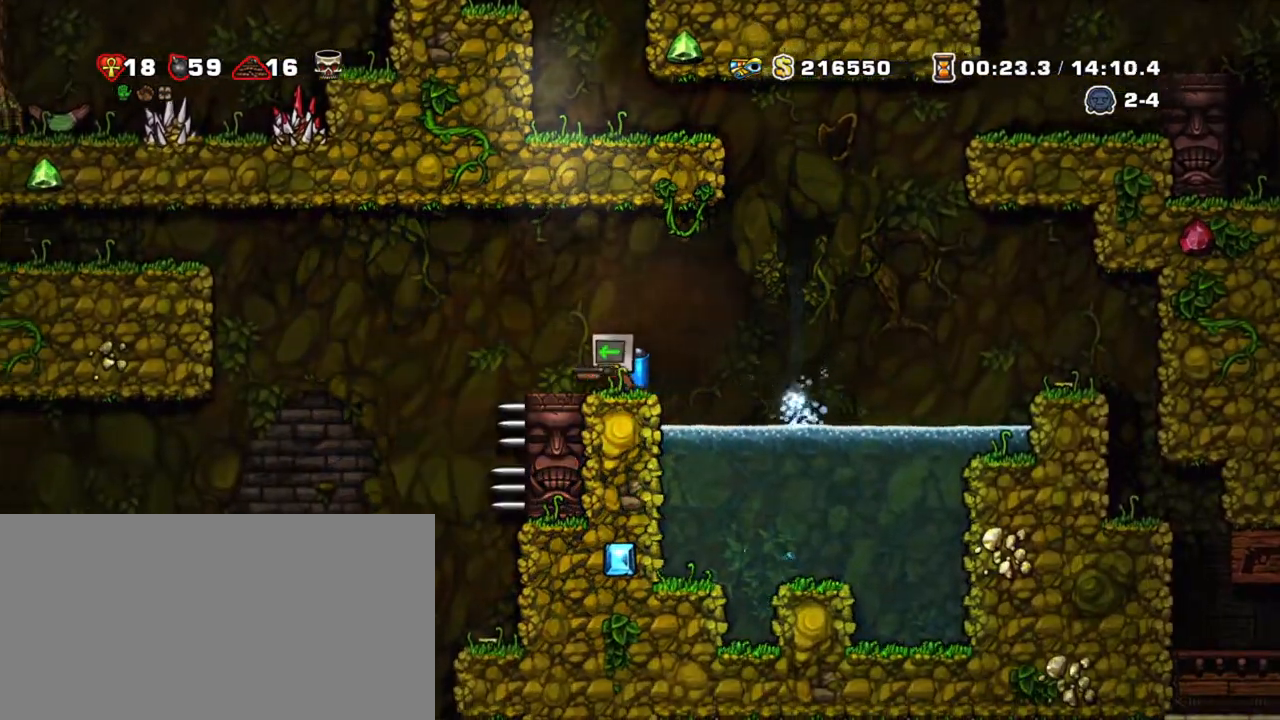
{"keys": ["right", "shift"], "events": [[183, "left", "up"], [500, "right", "down"]]}
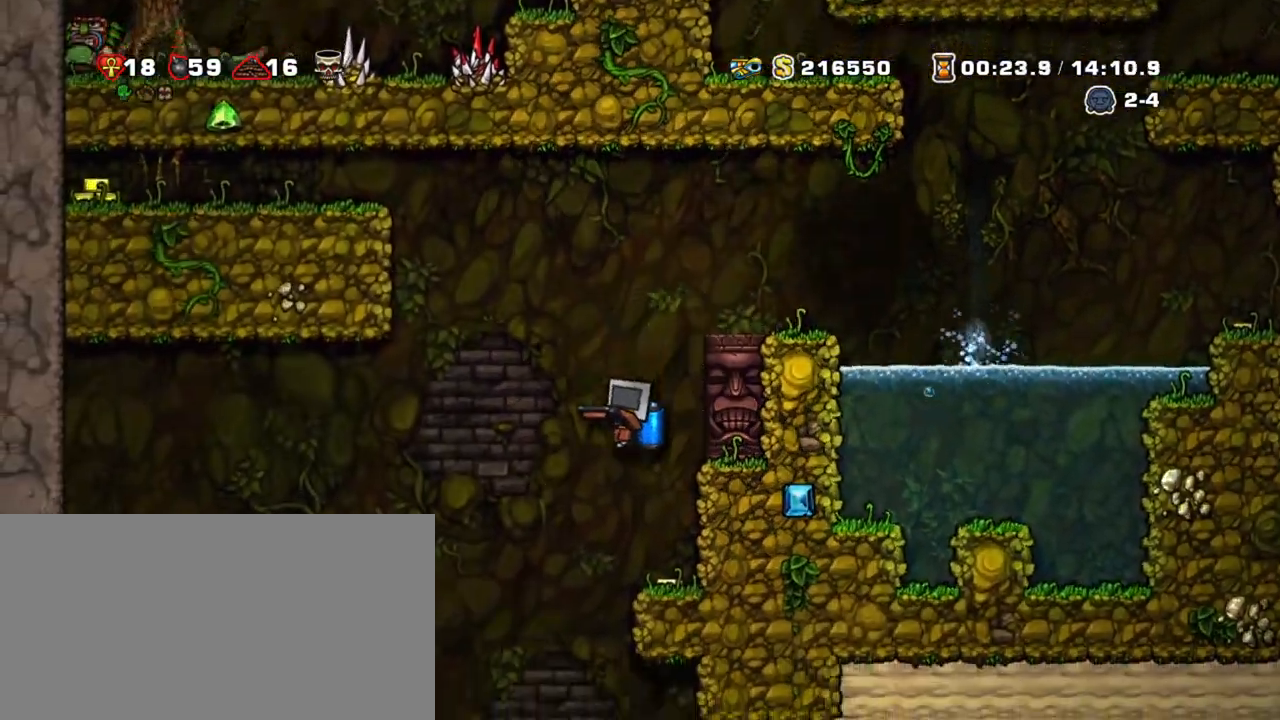
{"keys": ["left", "shift"], "events": [[150, "left", "down"], [250, "right", "up"]]}
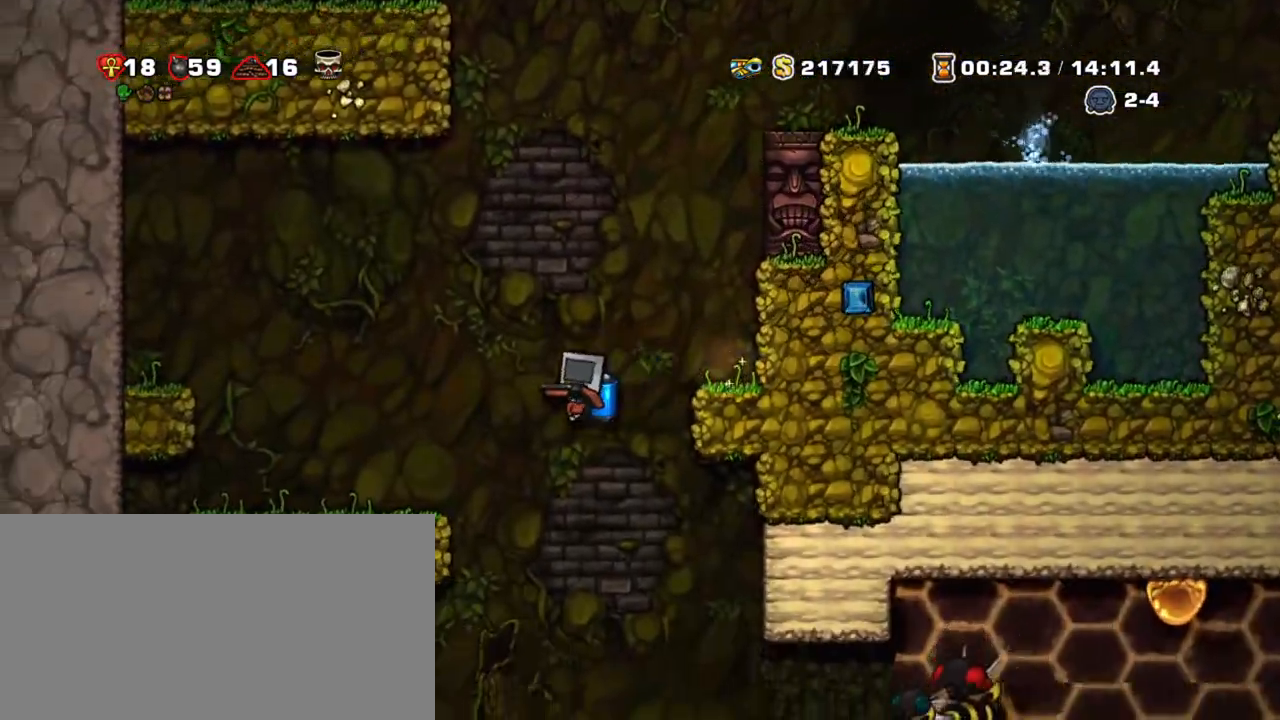
{"keys": ["right", "shift", "z"], "events": [[117, "z", "down"], [200, "z", "up"], [250, "z", "down"], [400, "right", "down"], [433, "left", "up"]]}
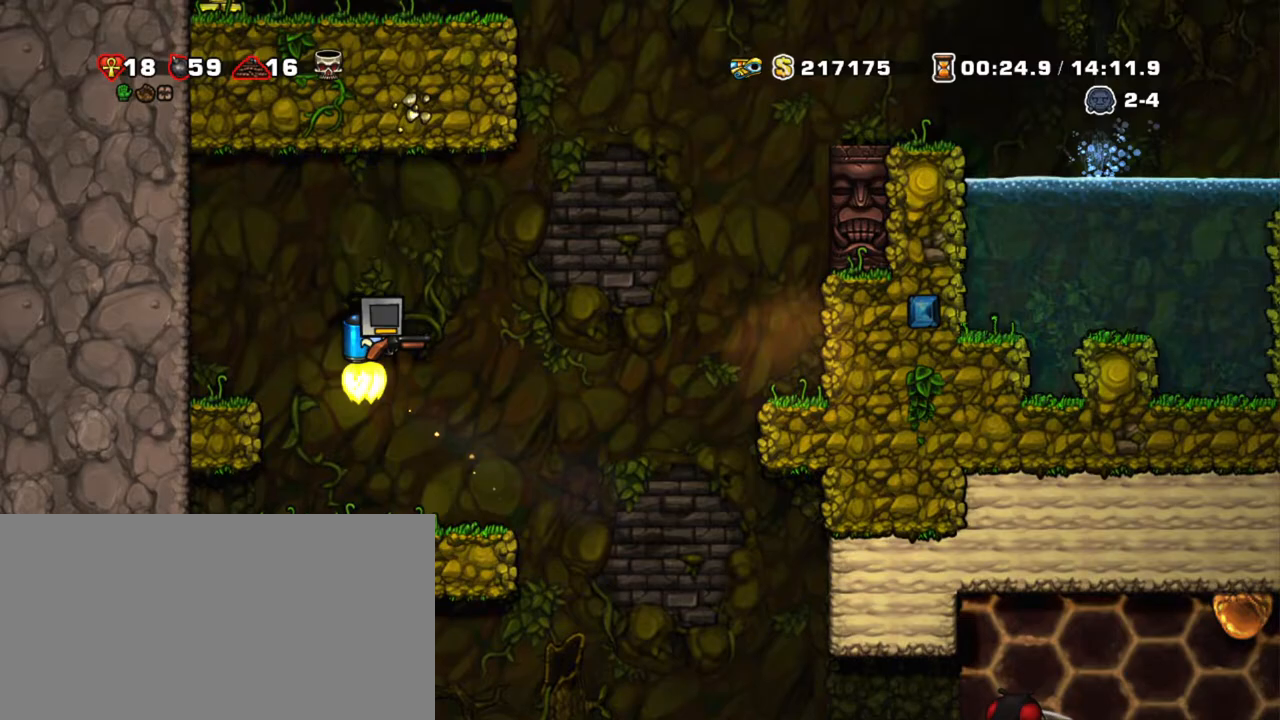
{"keys": ["left", "shift", "z"], "events": [[417, "left", "down"], [500, "right", "up"]]}
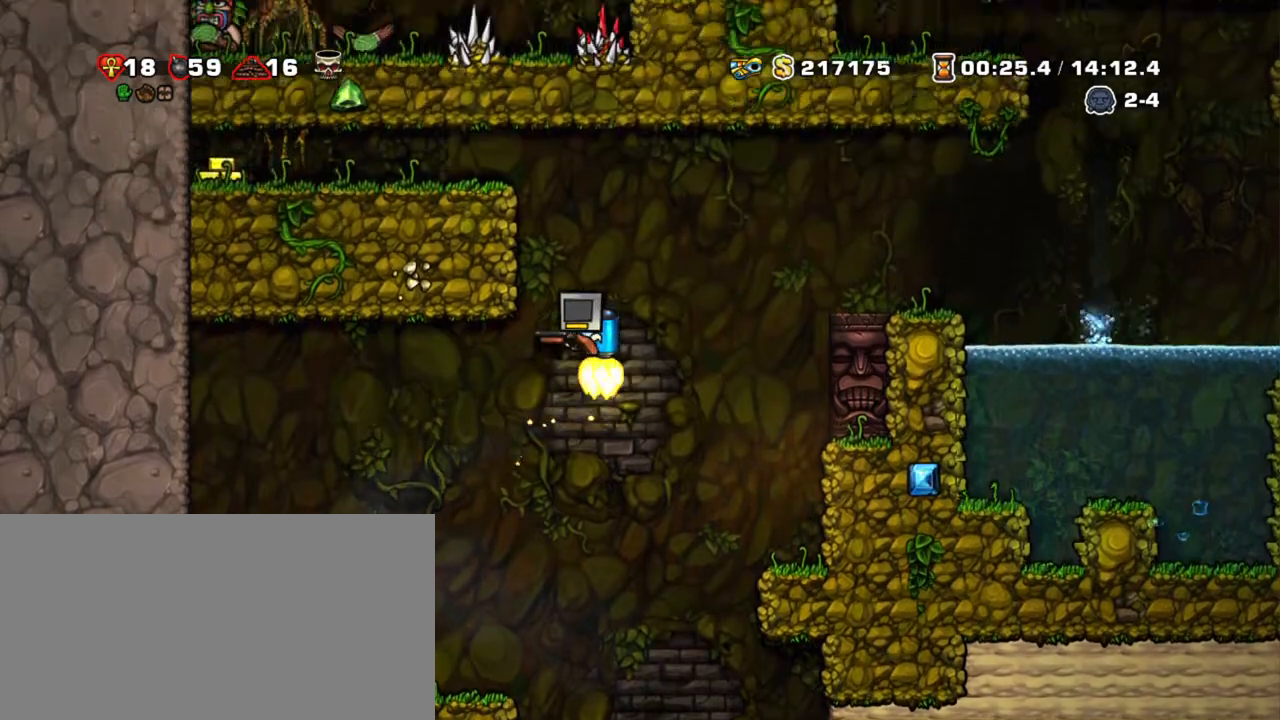
{"keys": ["left", "shift", "z"], "events": [[50, "left", "up"], [383, "left", "down"]]}
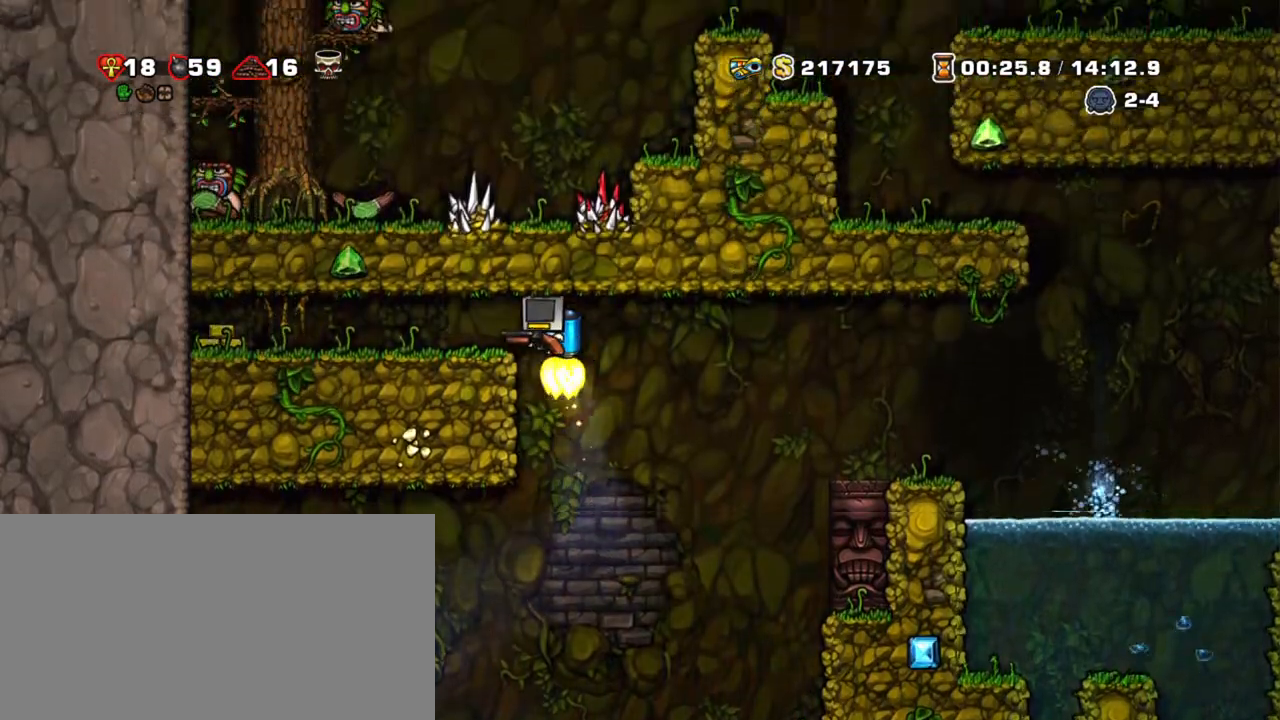
{"keys": ["left", "shift", "x"], "events": [[17, "z", "up"], [250, "down", "down"], [350, "x", "down"], [400, "down", "up"], [433, "x", "up"], [483, "x", "down"]]}
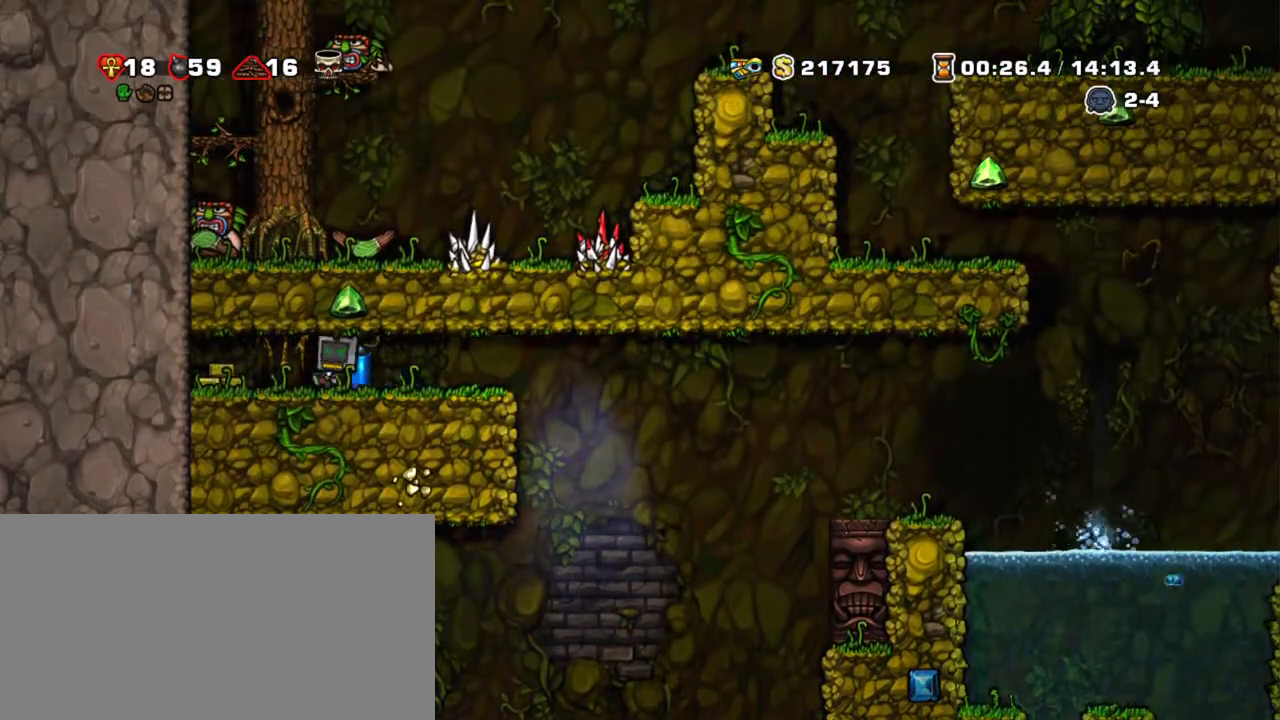
{"keys": ["right", "shift"], "events": [[133, "x", "up"], [217, "right", "down"], [267, "left", "up"]]}
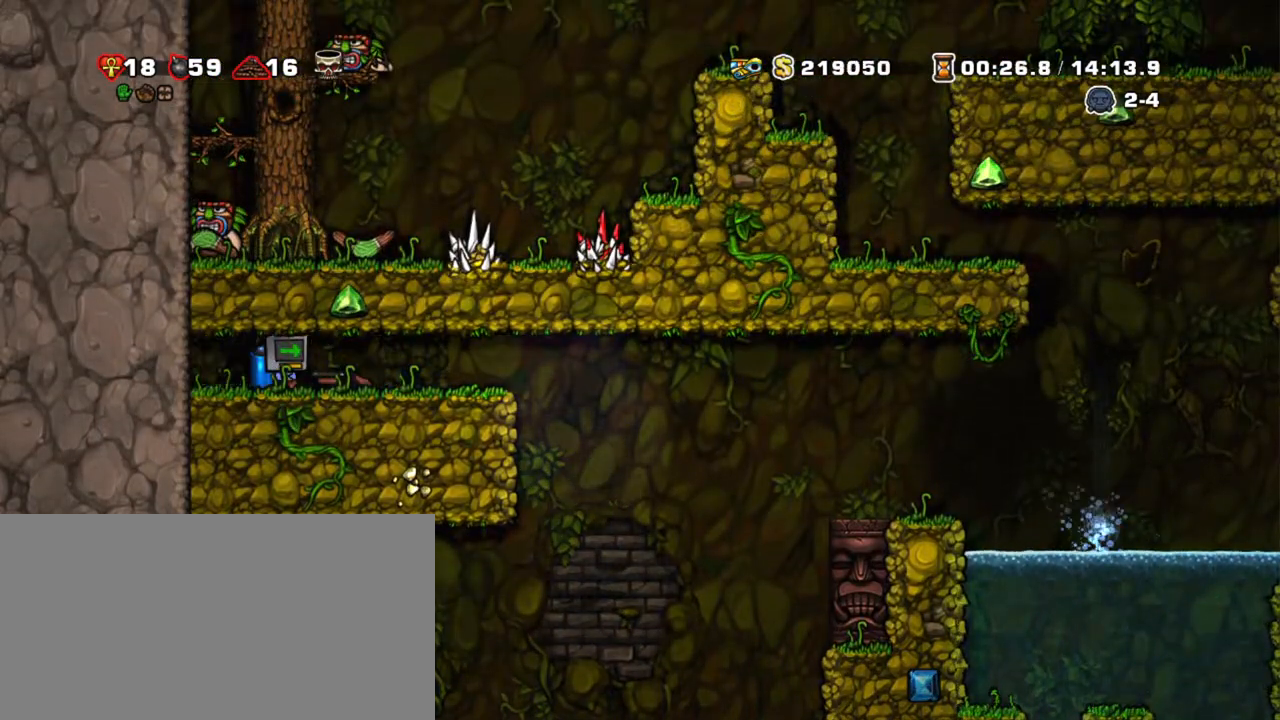
{"keys": ["right", "shift"], "events": [[100, "down", "down"], [150, "x", "down"], [200, "down", "up"], [233, "x", "up"]]}
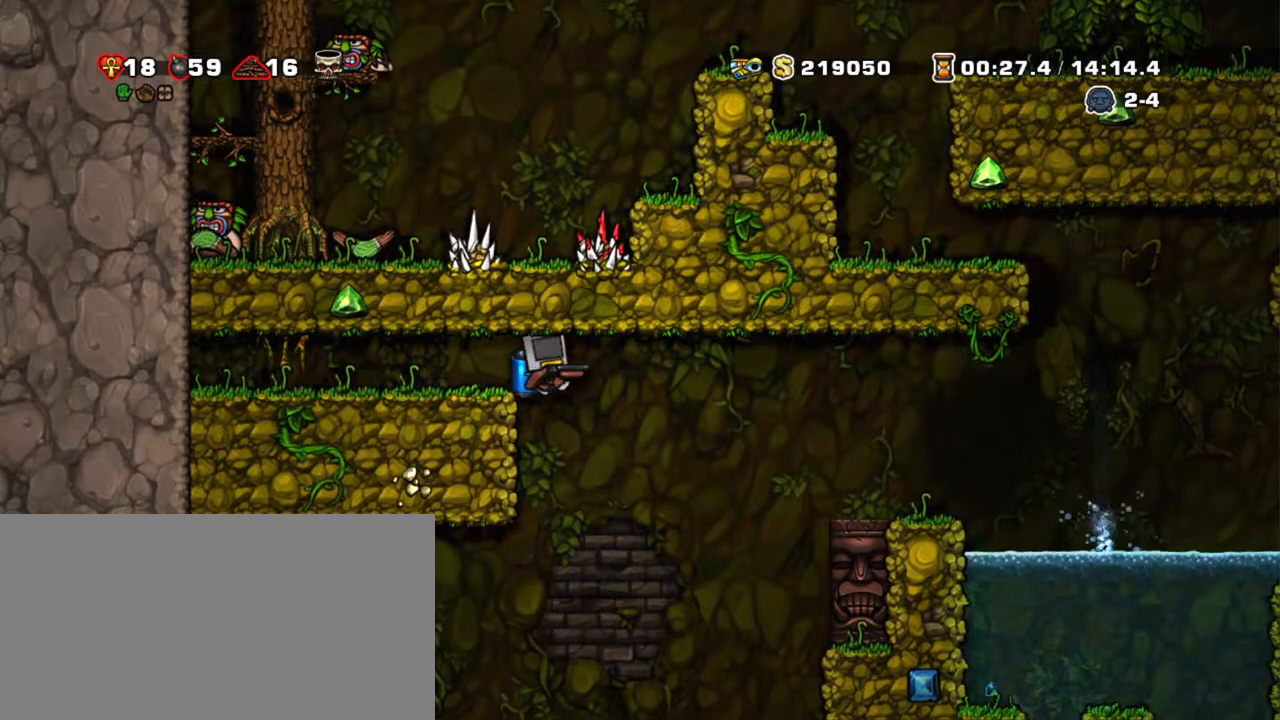
{"keys": ["right", "shift"], "events": [[167, "z", "down"], [200, "z", "up"]]}
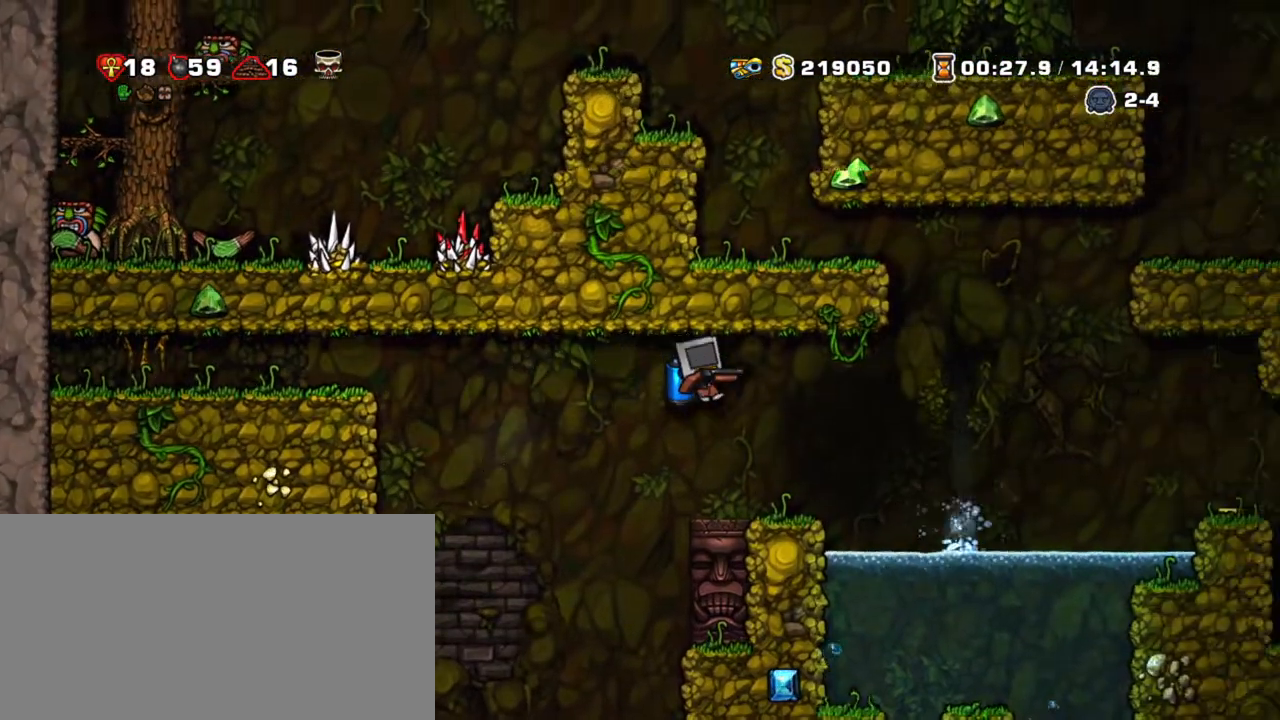
{"keys": ["right", "shift", "z"], "events": [[217, "z", "down"], [317, "z", "up"], [500, "z", "down"]]}
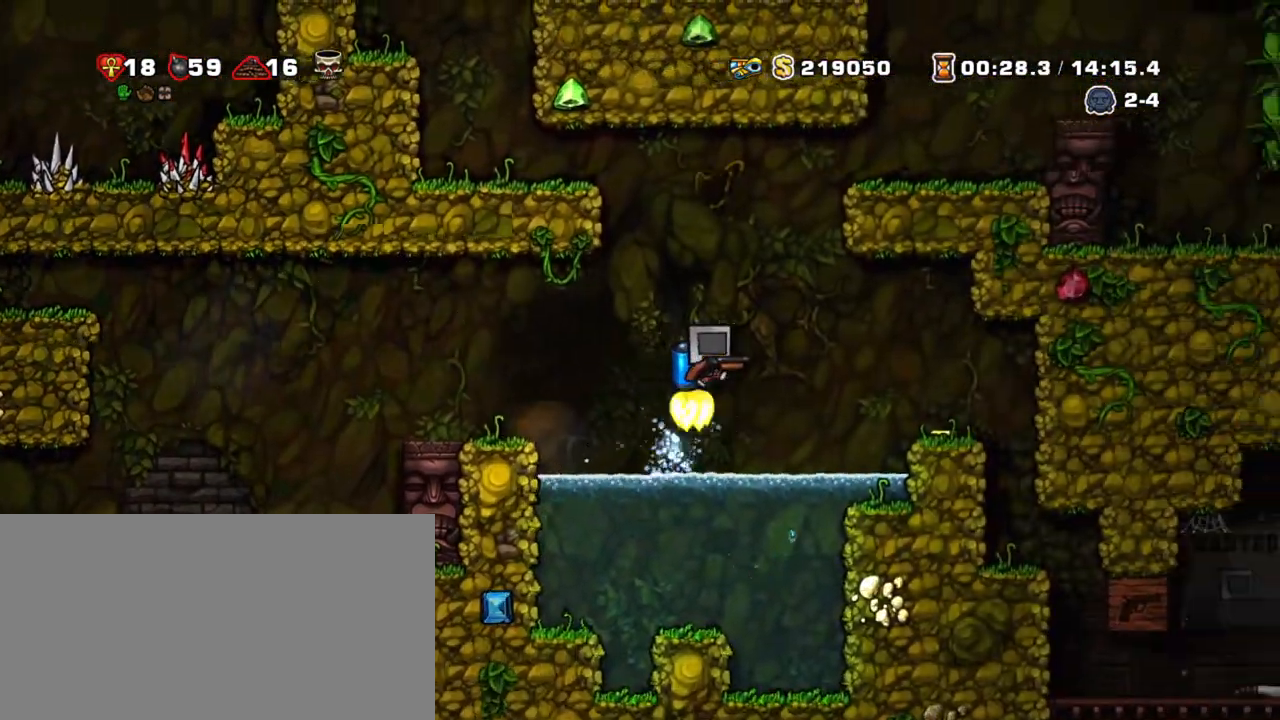
{"keys": ["shift"], "events": [[50, "z", "up"], [383, "right", "up"]]}
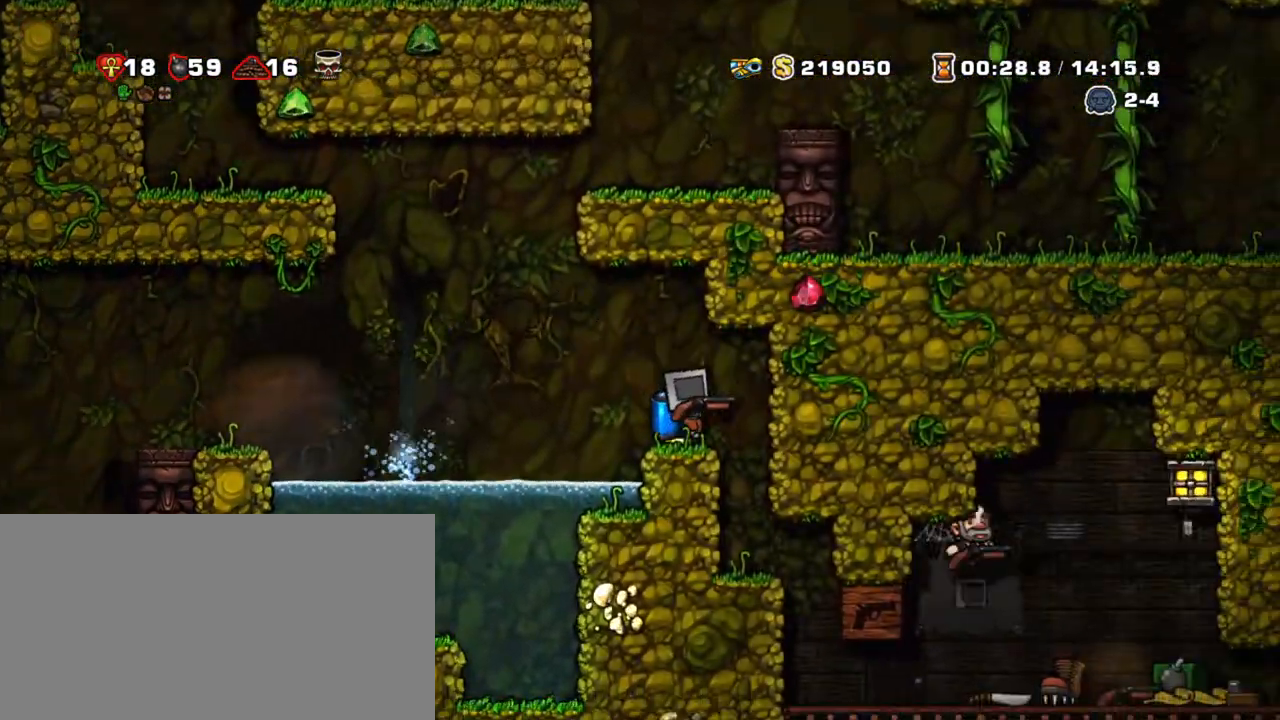
{"keys": ["down", "shift", "z"], "events": [[17, "right", "down"], [200, "right", "up"], [350, "down", "down"], [450, "z", "down"]]}
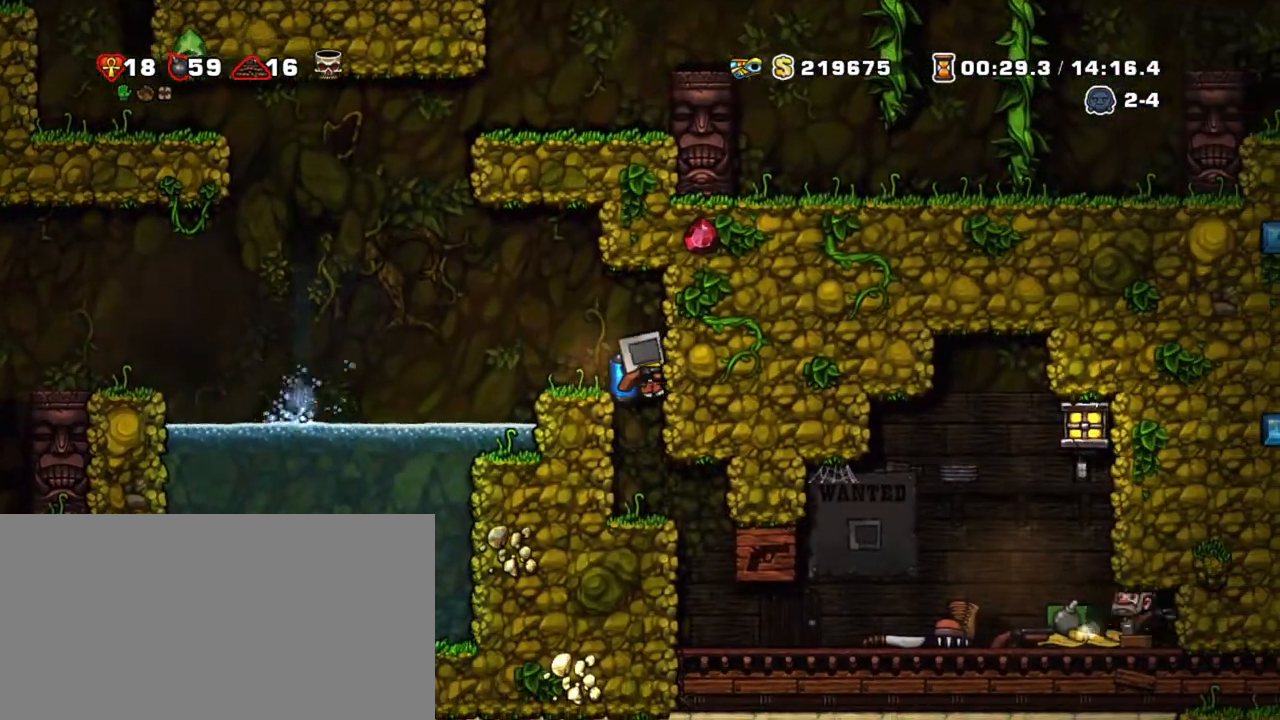
{"keys": ["right", "shift"], "events": [[33, "z", "up"], [83, "down", "up"], [217, "right", "down"], [367, "z", "down"], [467, "z", "up"]]}
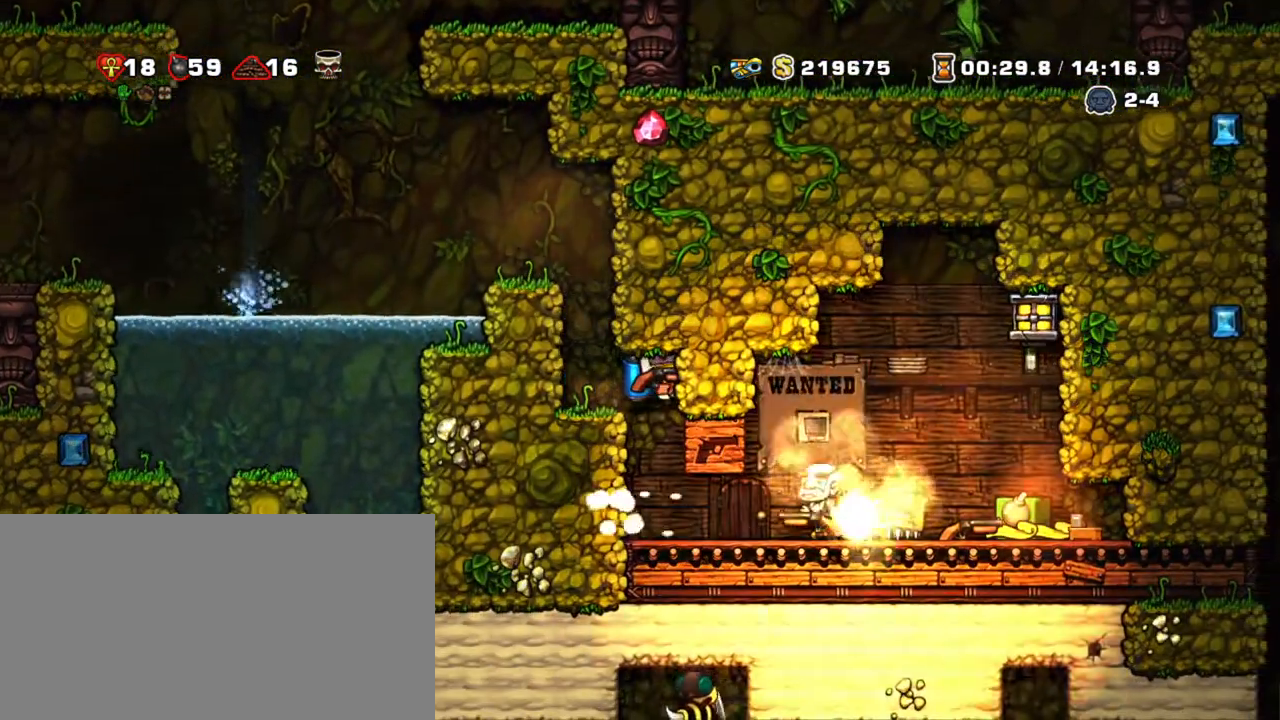
{"keys": ["shift"], "events": [[200, "down", "down"], [200, "right", "up"], [233, "z", "down"], [383, "down", "up"], [383, "z", "up"]]}
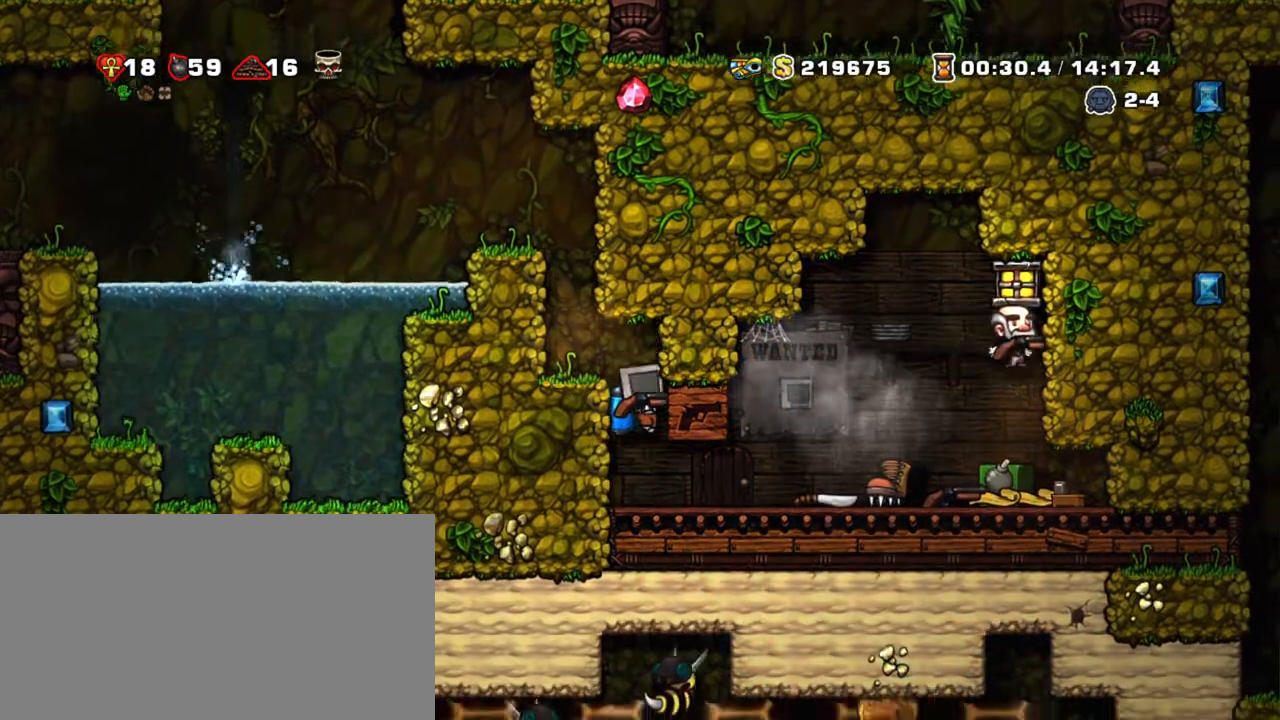
{"keys": ["right", "shift"], "events": [[167, "x", "down"], [167, "z", "down"], [267, "x", "up"], [267, "z", "up"], [300, "z", "down"], [483, "right", "down"], [483, "z", "up"]]}
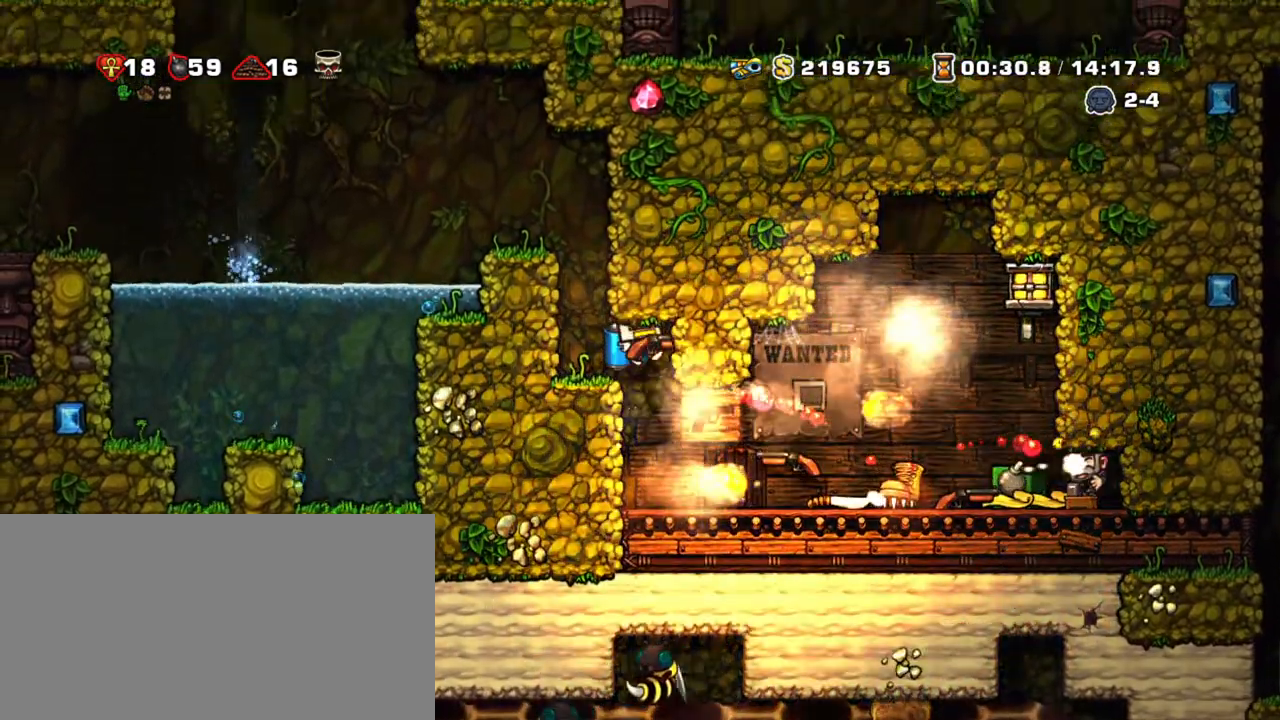
{"keys": ["shift"], "events": [[133, "down", "down"], [217, "right", "up"], [217, "z", "down"], [317, "down", "up"], [317, "z", "up"]]}
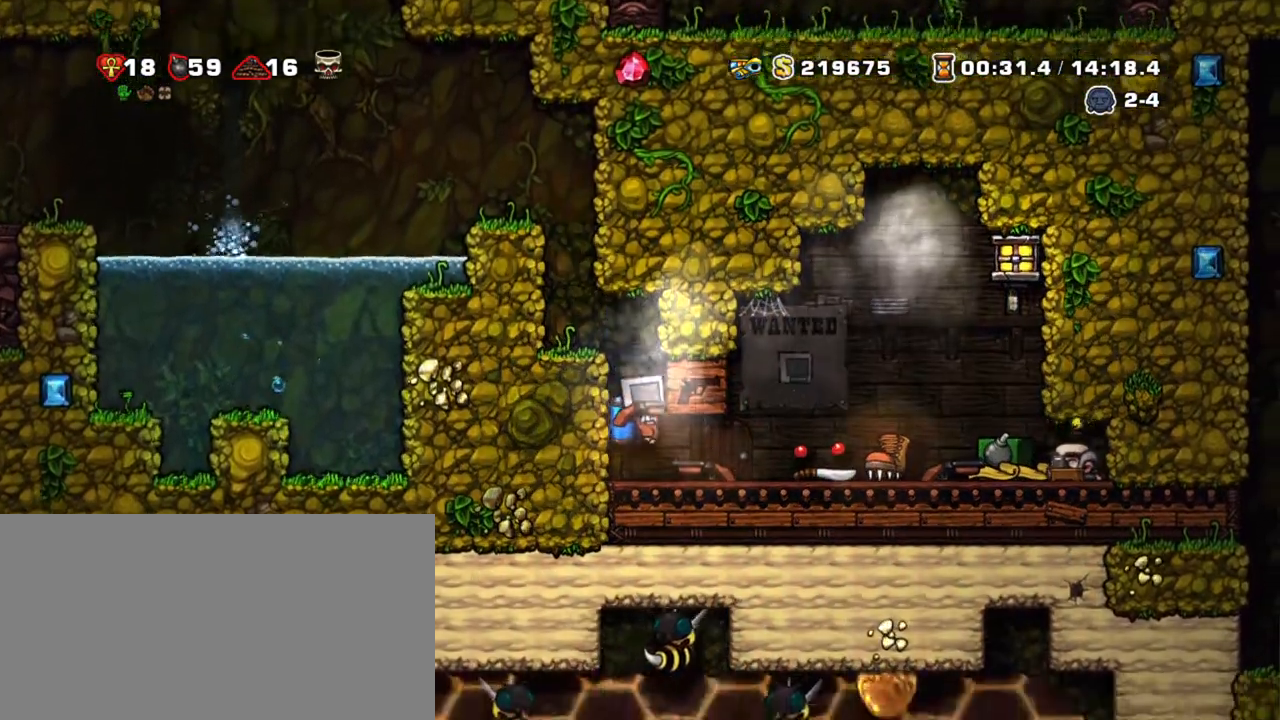
{"keys": ["shift", "x"], "events": [[67, "right", "down"], [100, "x", "down"], [150, "right", "up"], [183, "x", "up"], [233, "x", "down"], [383, "x", "up"], [433, "x", "down"]]}
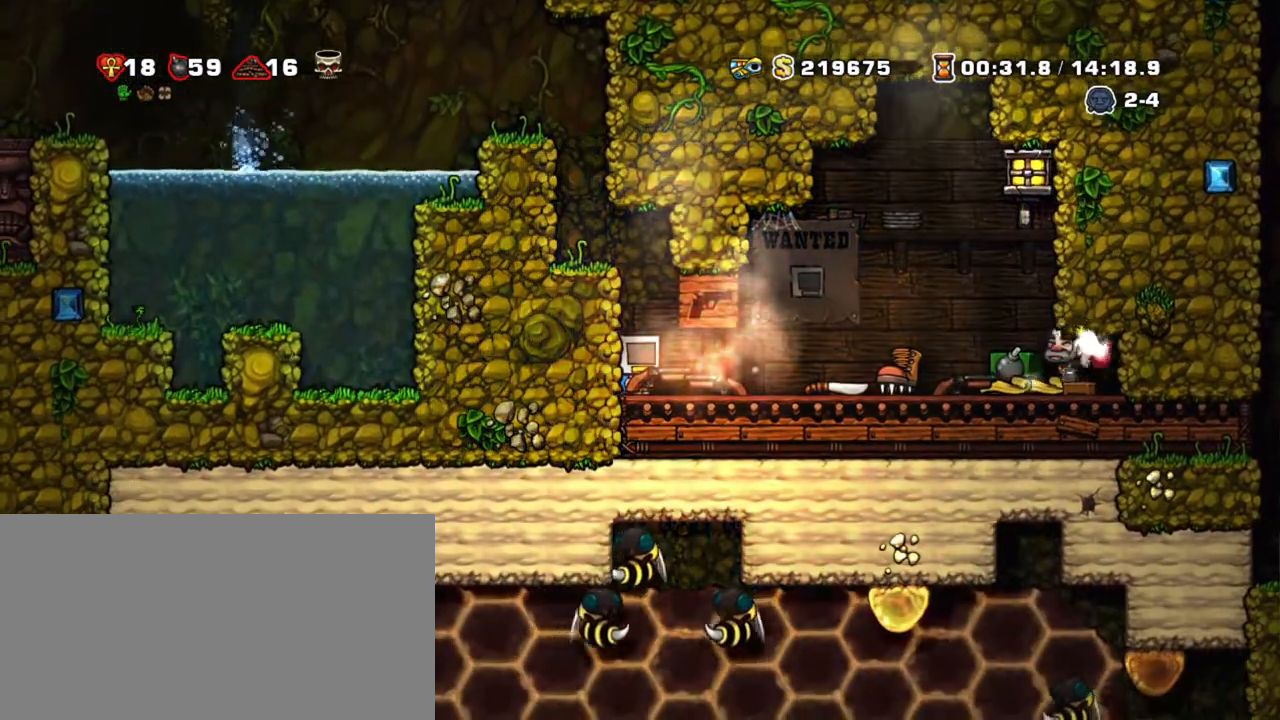
{"keys": ["shift", "x"], "events": [[17, "x", "up"], [117, "x", "down"], [217, "x", "up"], [267, "x", "down"], [400, "x", "up"], [433, "x", "down"]]}
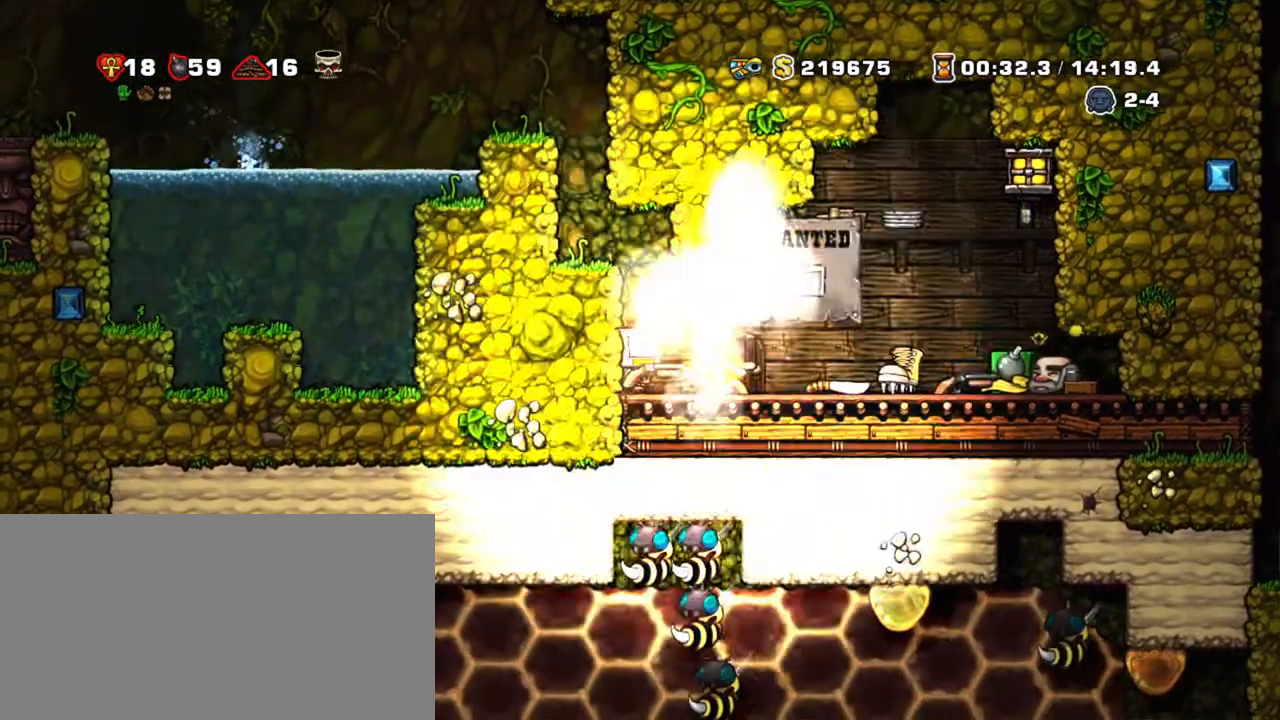
{"keys": ["shift"], "events": [[33, "x", "up"], [133, "x", "down"], [183, "z", "down"], [267, "x", "up"], [317, "z", "up"]]}
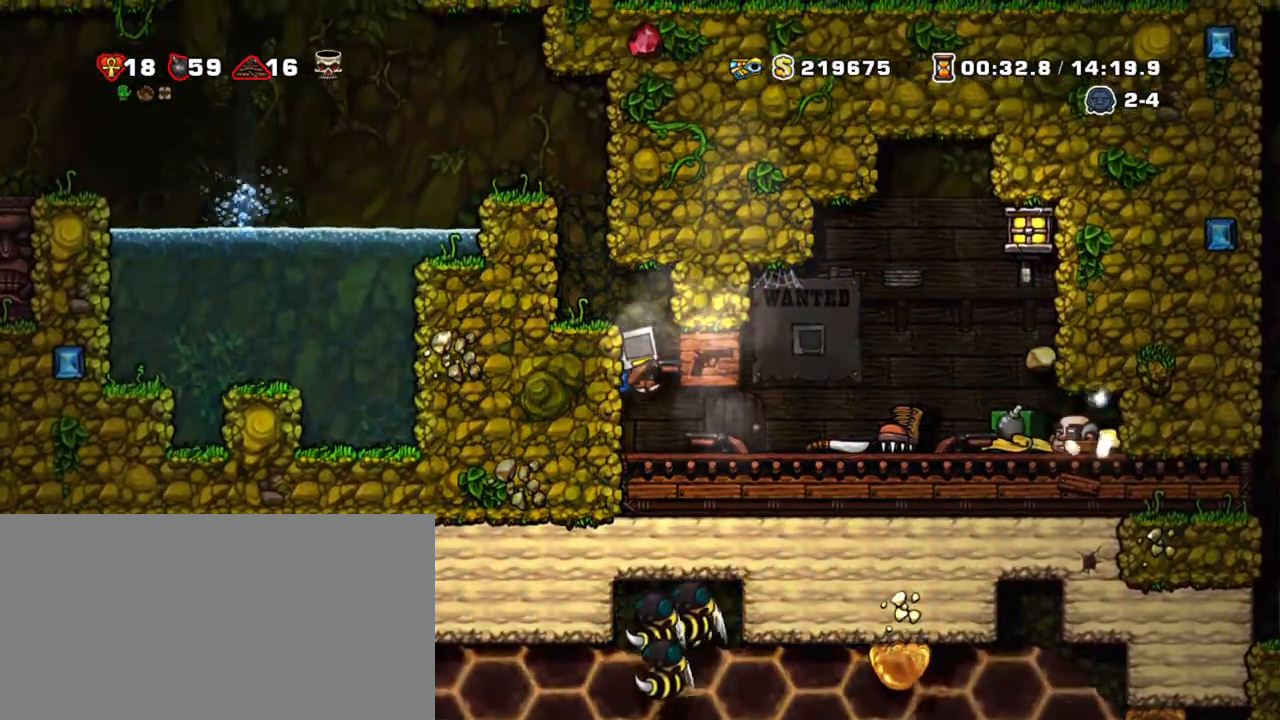
{"keys": ["right", "shift"], "events": [[100, "right", "down"]]}
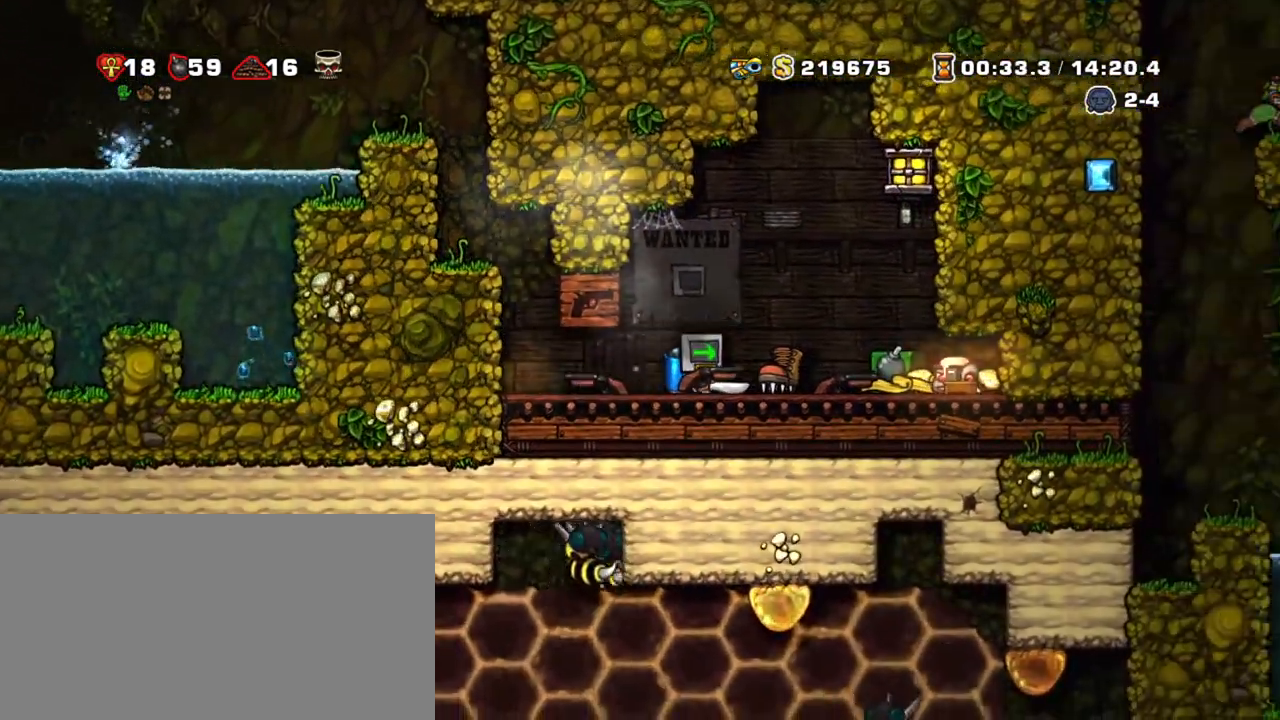
{"keys": ["right", "shift"], "events": []}
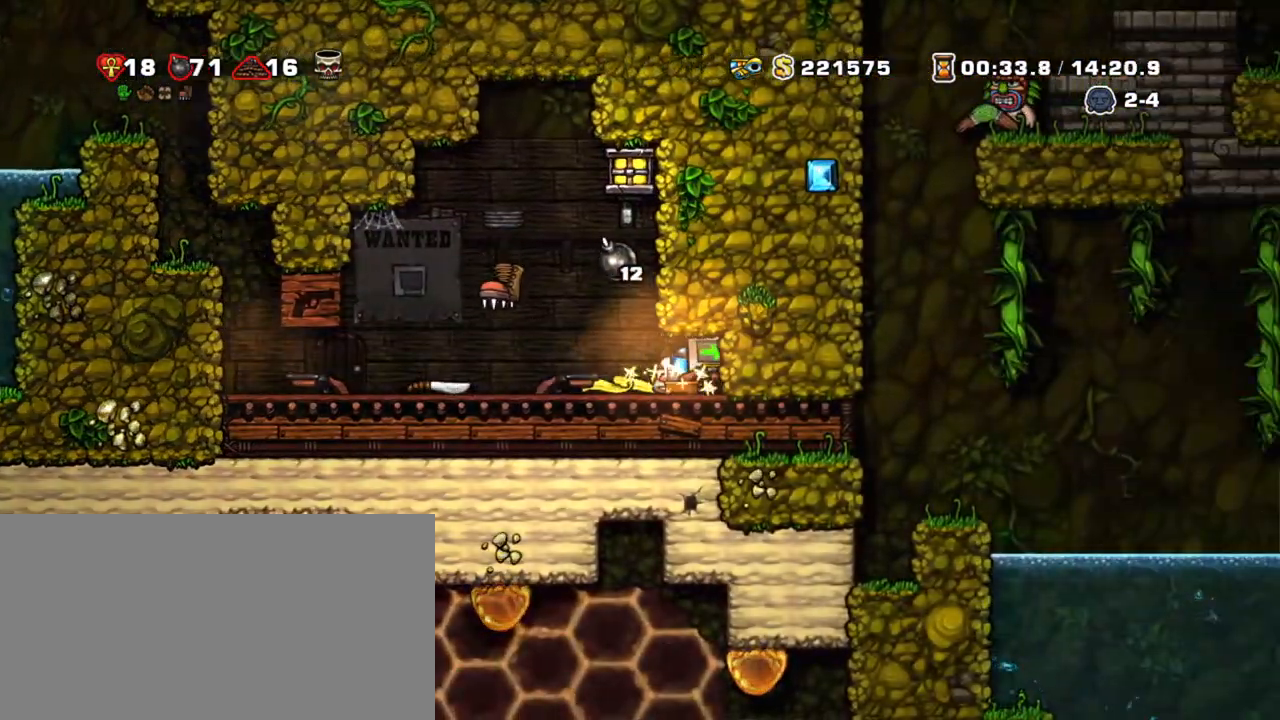
{"keys": ["left", "shift"], "events": [[83, "left", "down"], [133, "right", "up"]]}
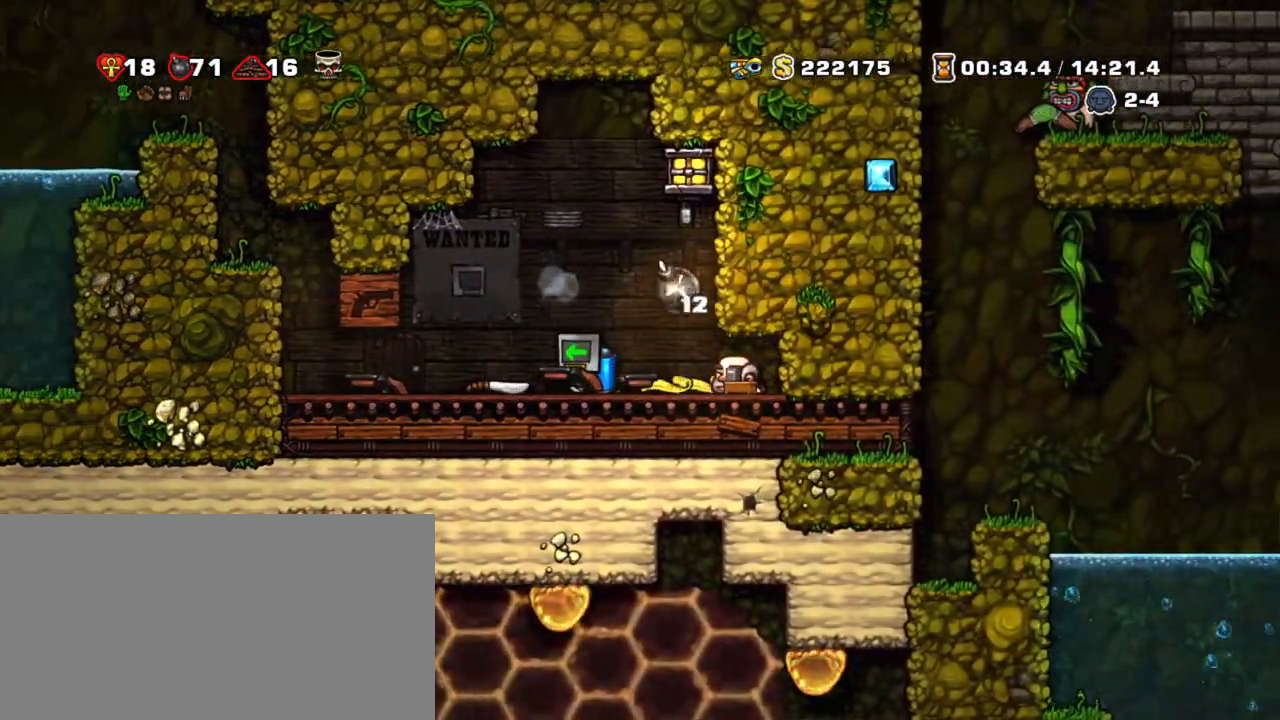
{"keys": ["left", "shift", "z"], "events": [[467, "z", "down"]]}
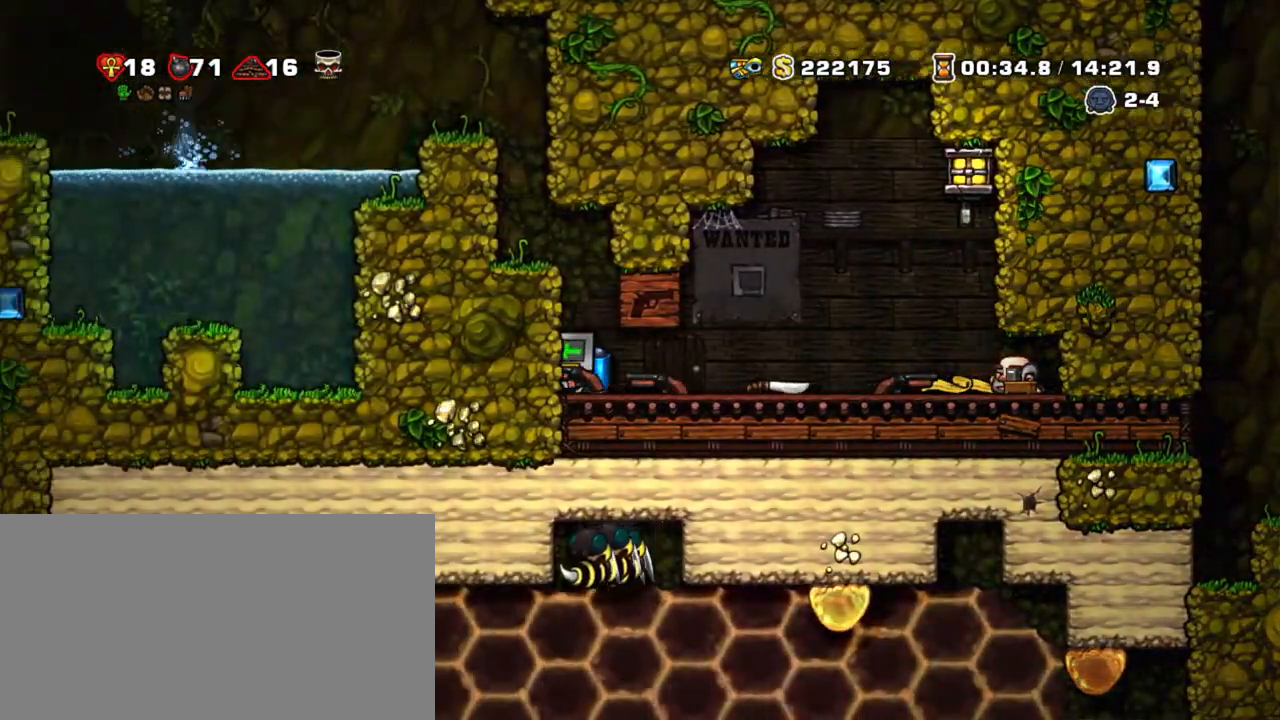
{"keys": ["left", "shift", "z"], "events": [[117, "z", "up"], [167, "z", "down"]]}
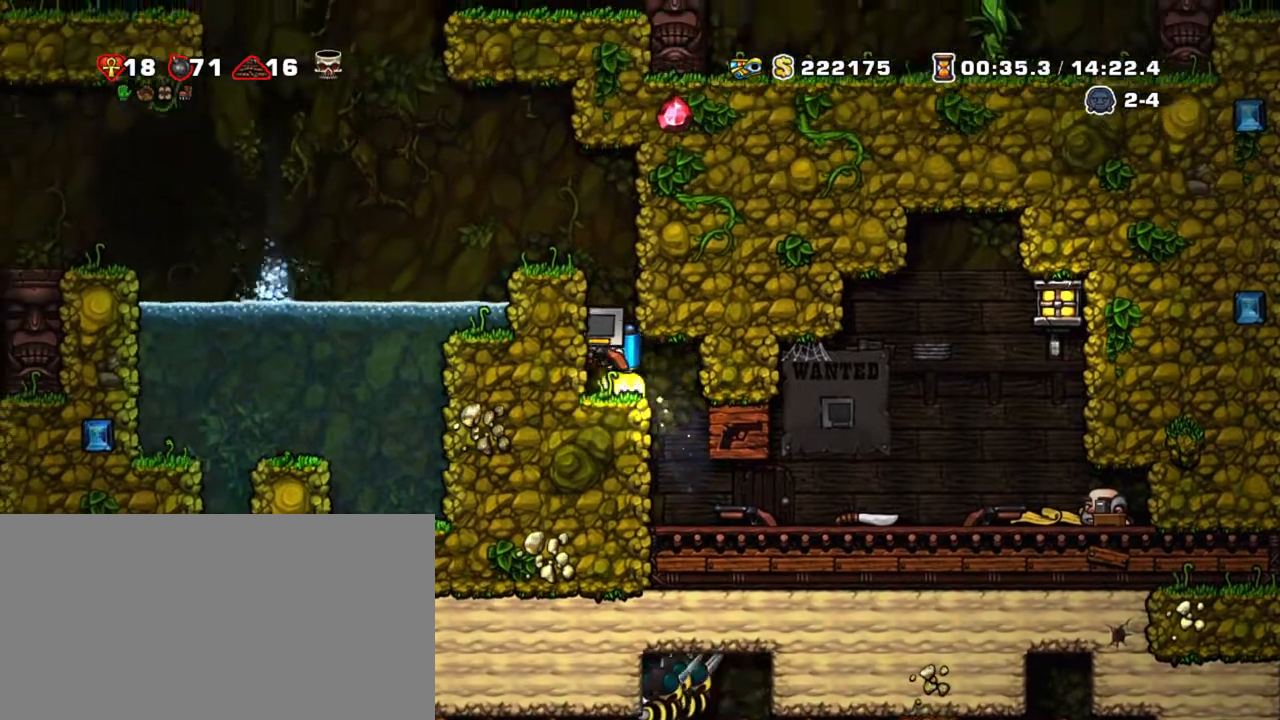
{"keys": ["left", "shift"], "events": [[317, "z", "up"]]}
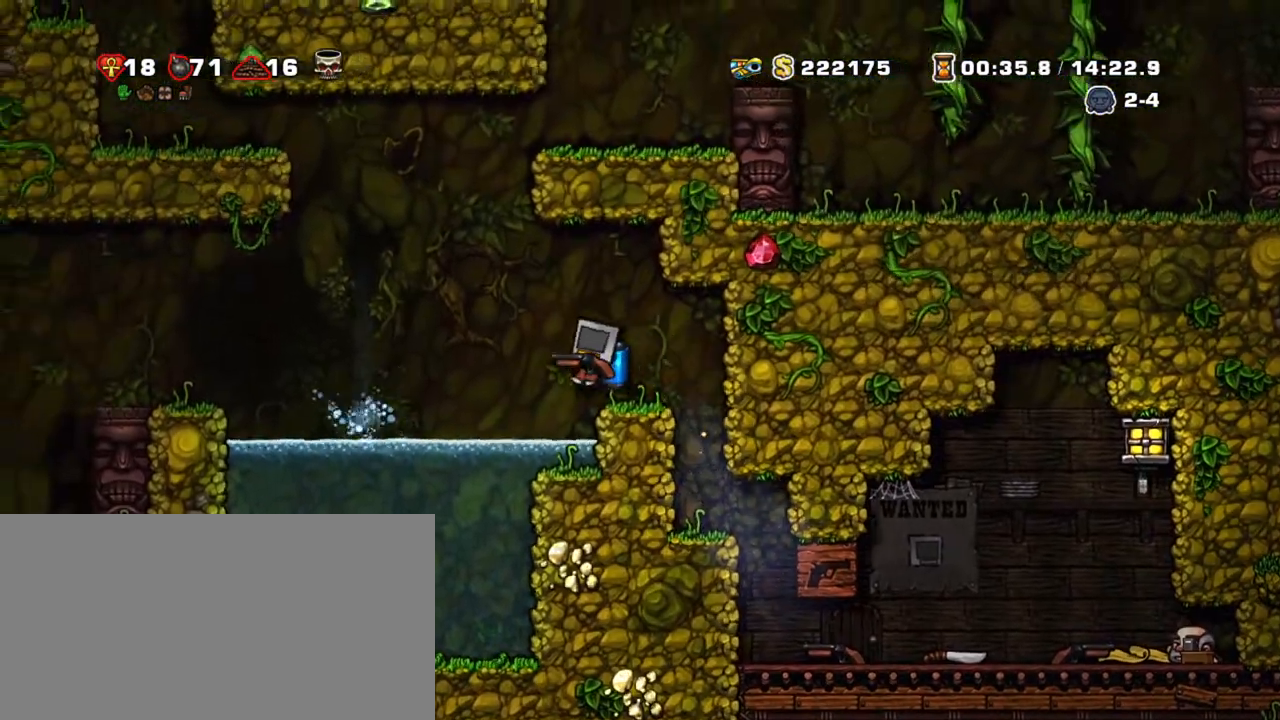
{"keys": ["left", "shift", "z"], "events": [[250, "z", "down"], [383, "z", "up"], [417, "z", "down"]]}
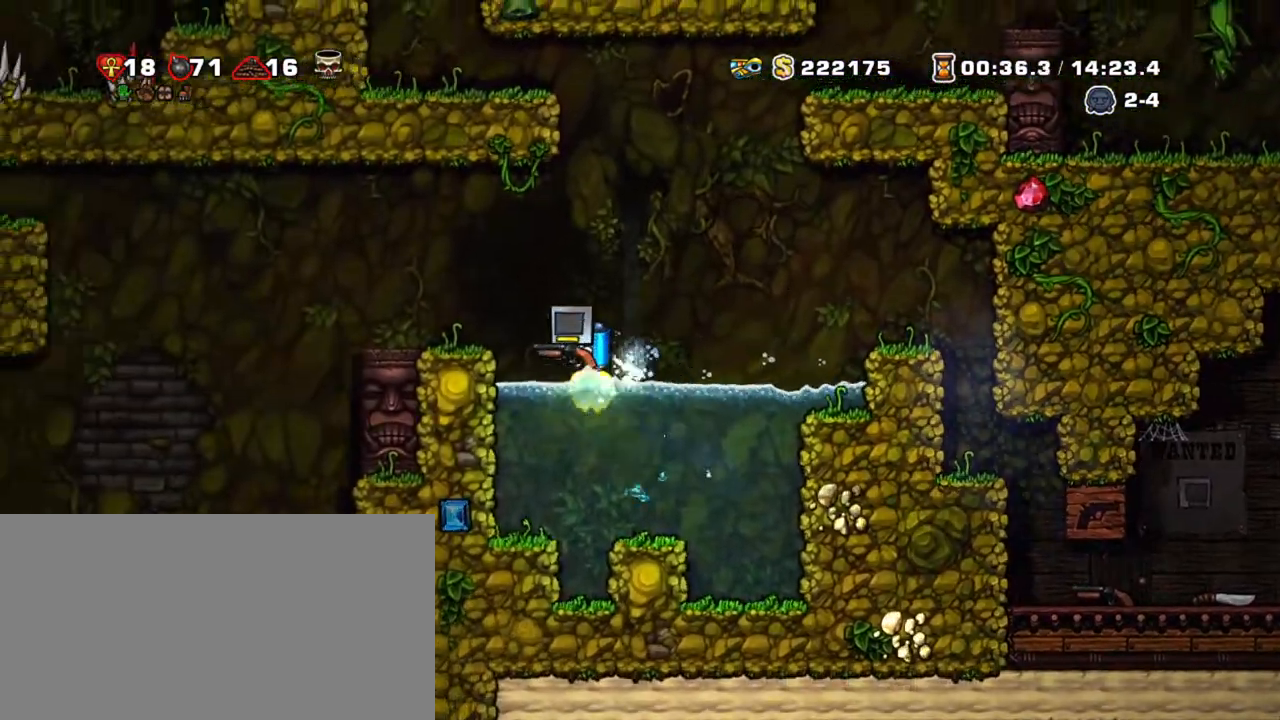
{"keys": ["shift"], "events": [[117, "z", "up"], [400, "left", "up"]]}